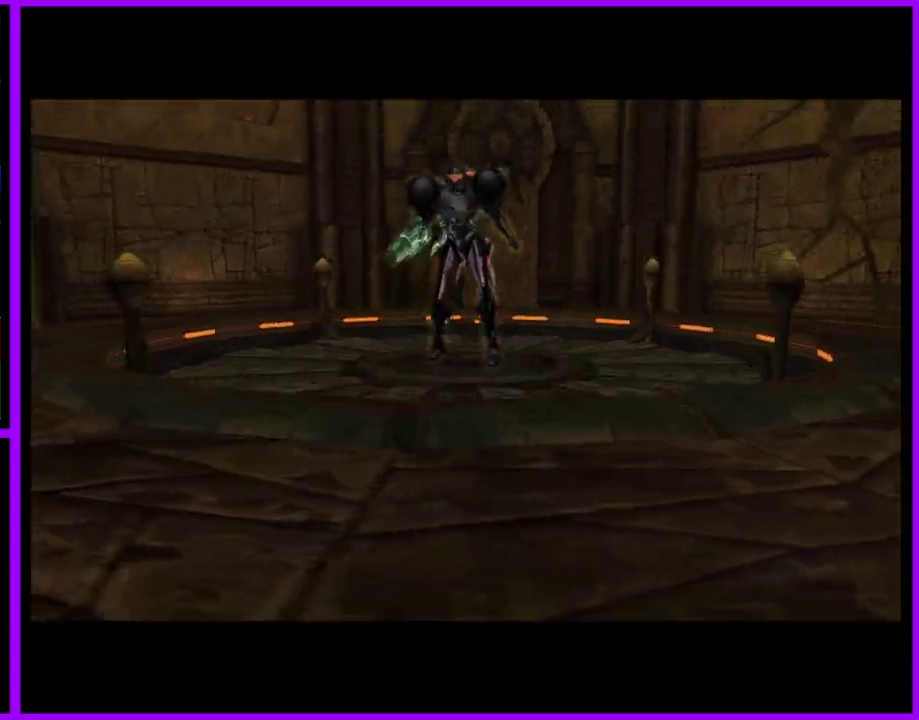
Gameplay with a controller (Nintendo layout); each line is a JSON object with the inputs held at the frame after it. "events" lists button and stick changes between this image and that frame as [ms after this image, input, new state], when the widget could be followed in between. Not read: L2 L3 R3.
{"buttons": [], "left_stick": "up", "right_stick": "center", "events": [[383, "left_stick", "up"]]}
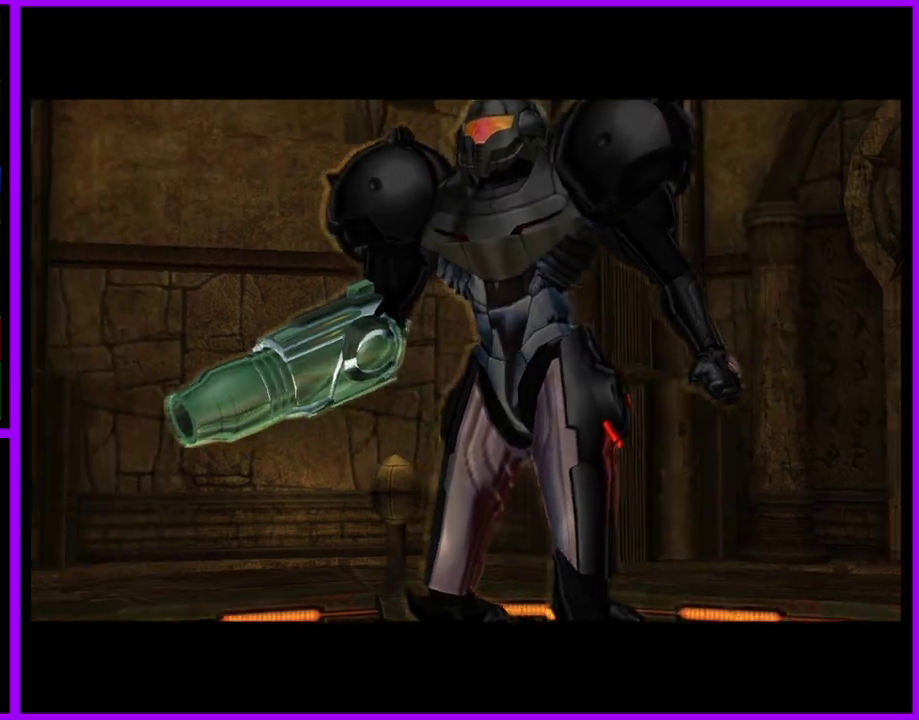
{"buttons": [], "left_stick": "up", "right_stick": "center", "events": []}
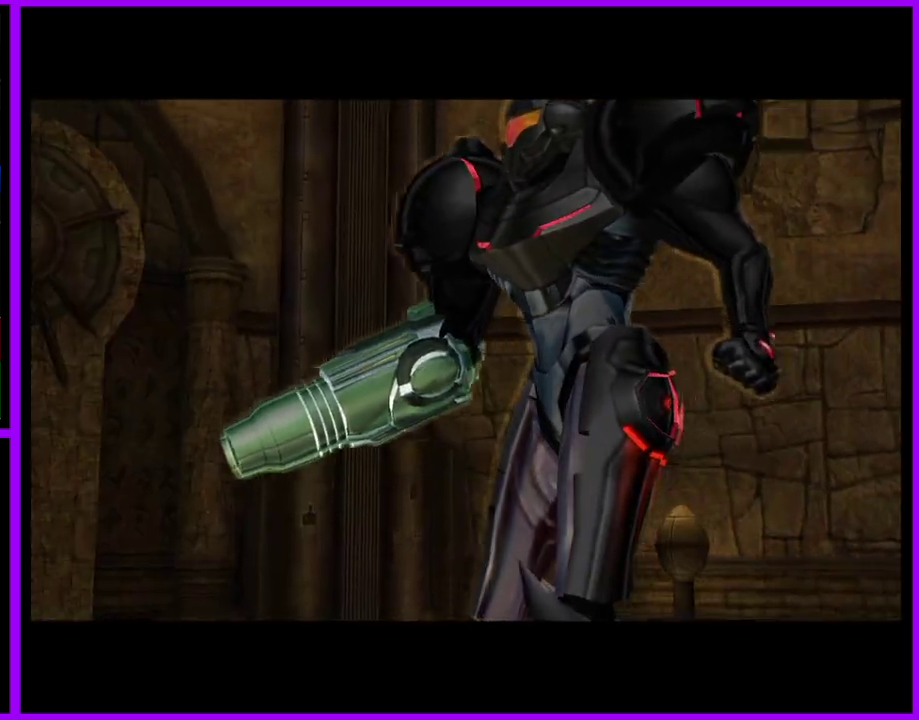
{"buttons": [], "left_stick": "up", "right_stick": "center", "events": []}
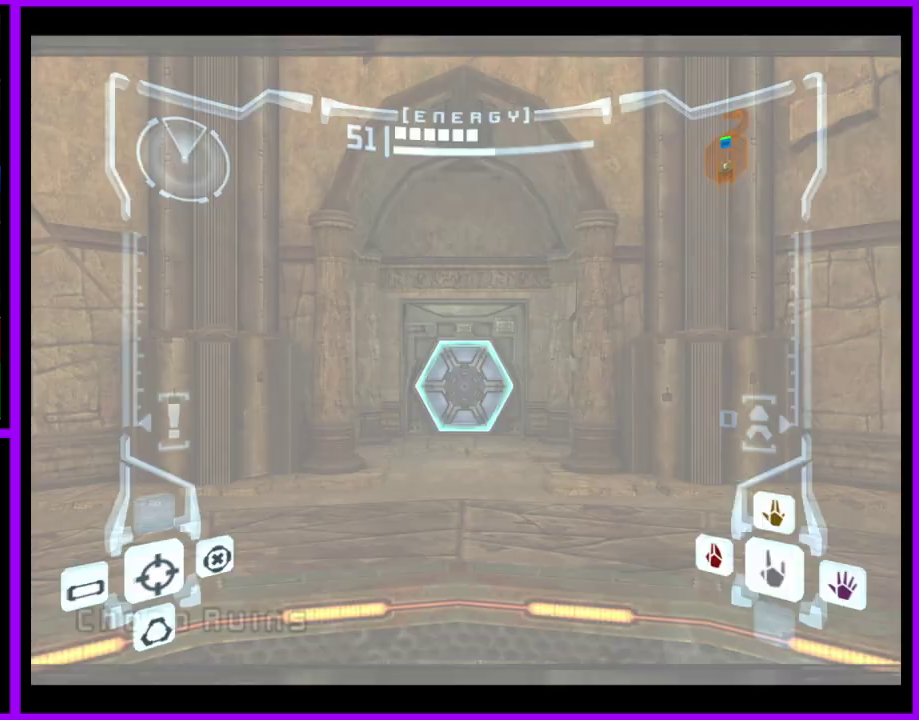
{"buttons": [], "left_stick": "up", "right_stick": "center", "events": []}
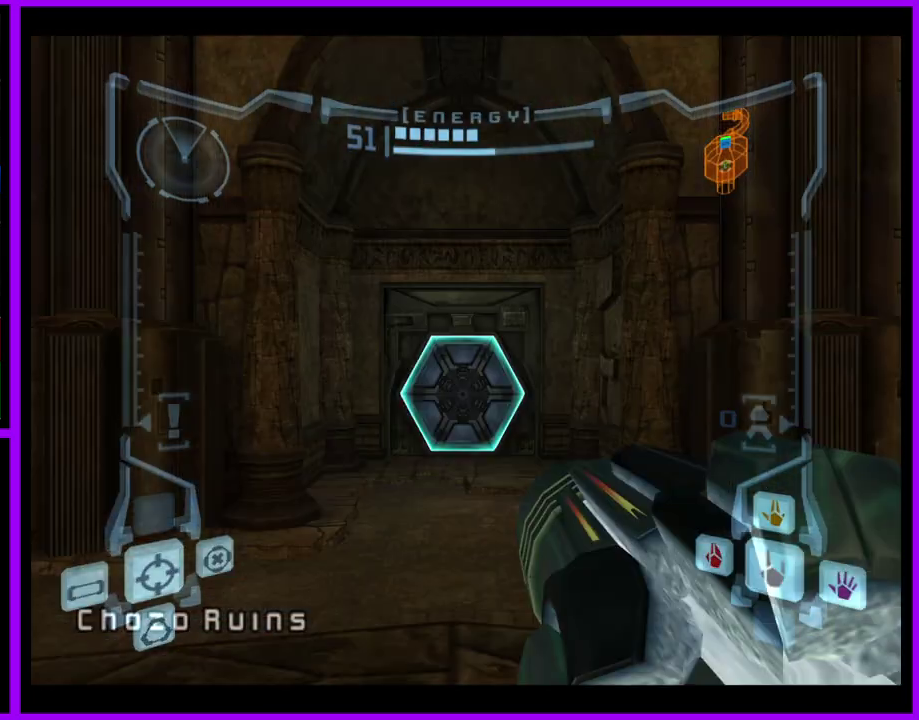
{"buttons": [], "left_stick": "up", "right_stick": "center", "events": [[33, "A", "down"], [117, "A", "up"], [350, "X", "down"], [417, "X", "up"]]}
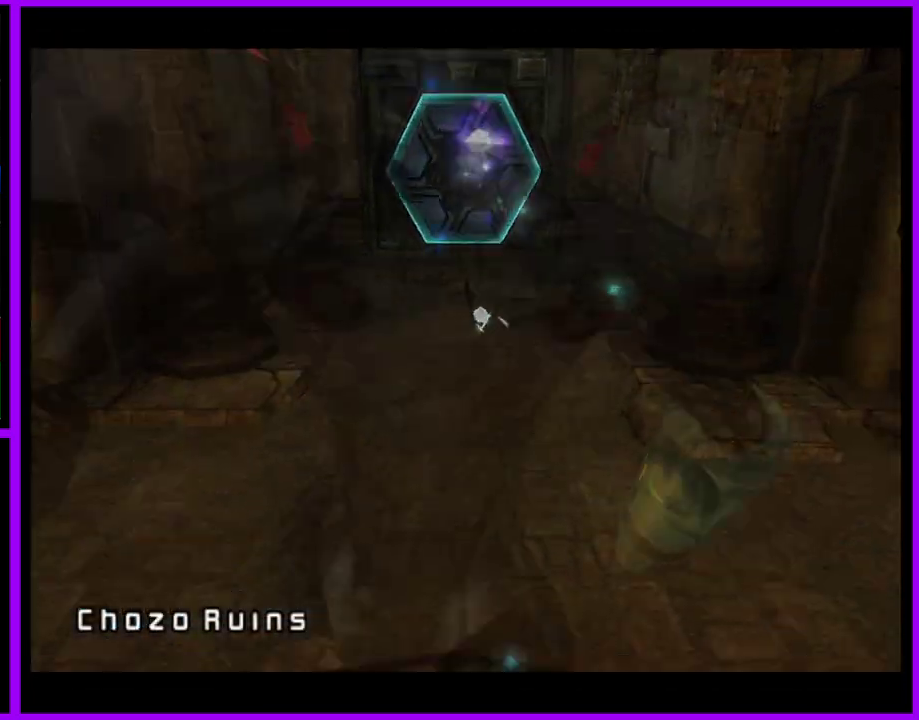
{"buttons": ["B"], "left_stick": "up", "right_stick": "center", "events": [[200, "B", "down"]]}
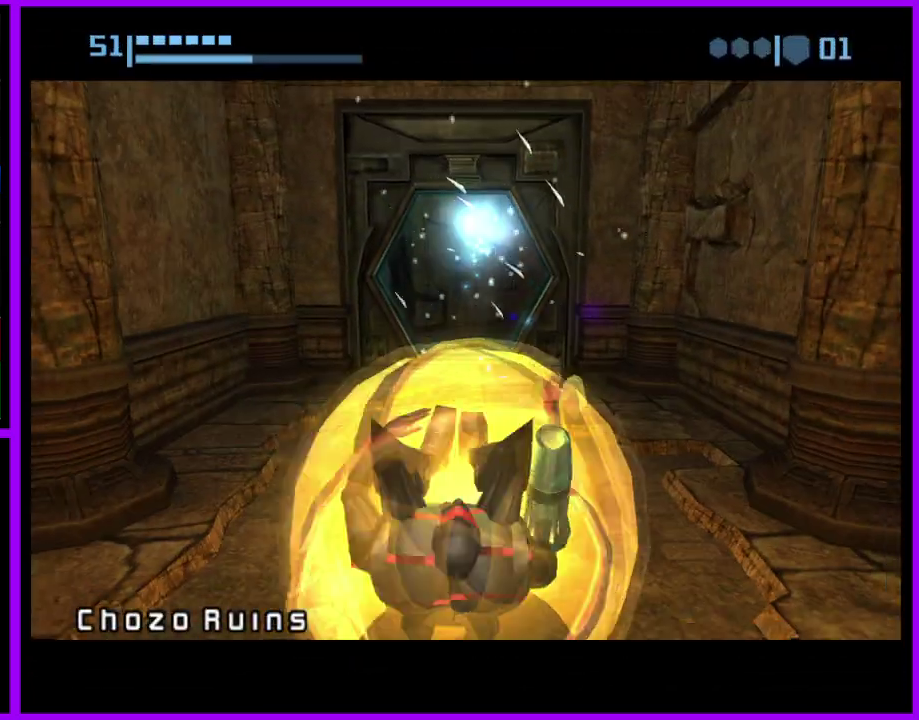
{"buttons": ["B"], "left_stick": "up", "right_stick": "center", "events": []}
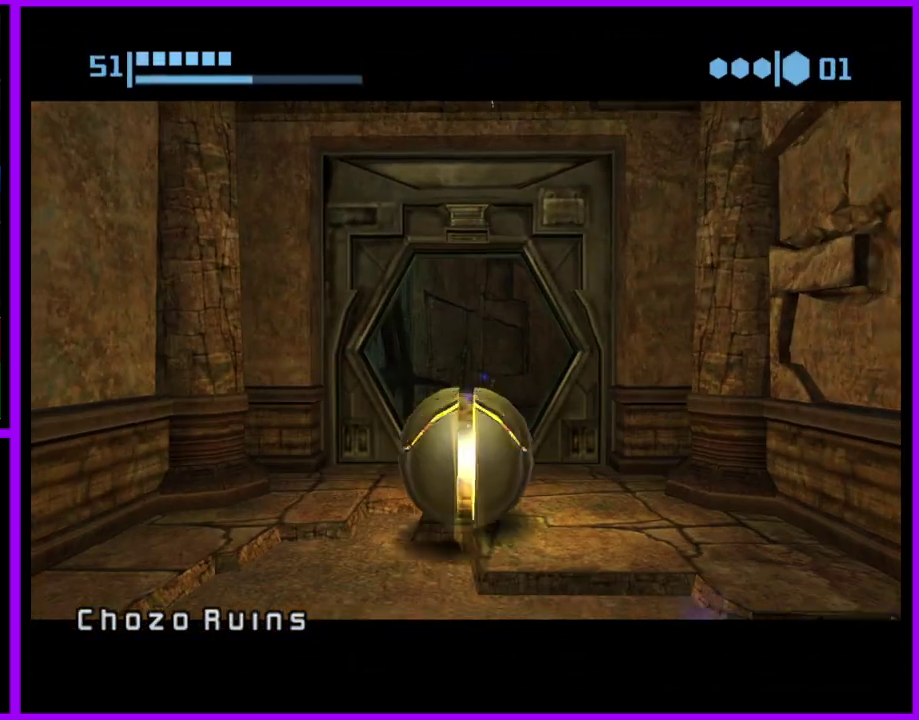
{"buttons": ["B"], "left_stick": "right", "right_stick": "center", "events": [[150, "B", "up"], [267, "left_stick", "up-right"], [283, "B", "down"], [367, "left_stick", "right"]]}
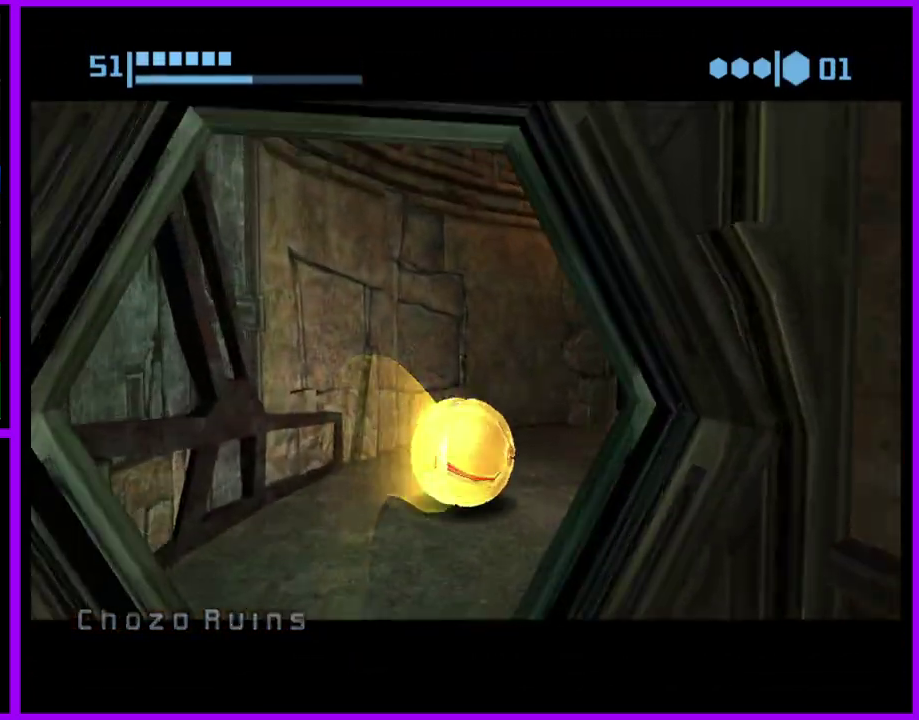
{"buttons": ["B"], "left_stick": "up-right", "right_stick": "center", "events": [[317, "B", "up"], [417, "left_stick", "up-right"], [483, "B", "down"]]}
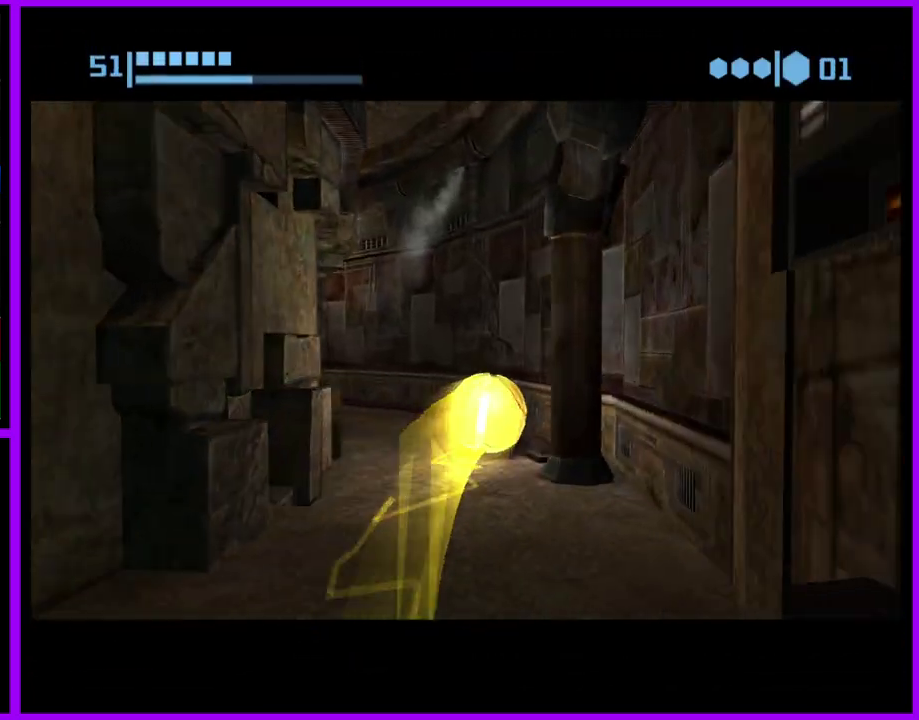
{"buttons": [], "left_stick": "left", "right_stick": "center", "events": [[100, "left_stick", "up"], [150, "left_stick", "up-left"], [200, "left_stick", "left"], [500, "B", "up"]]}
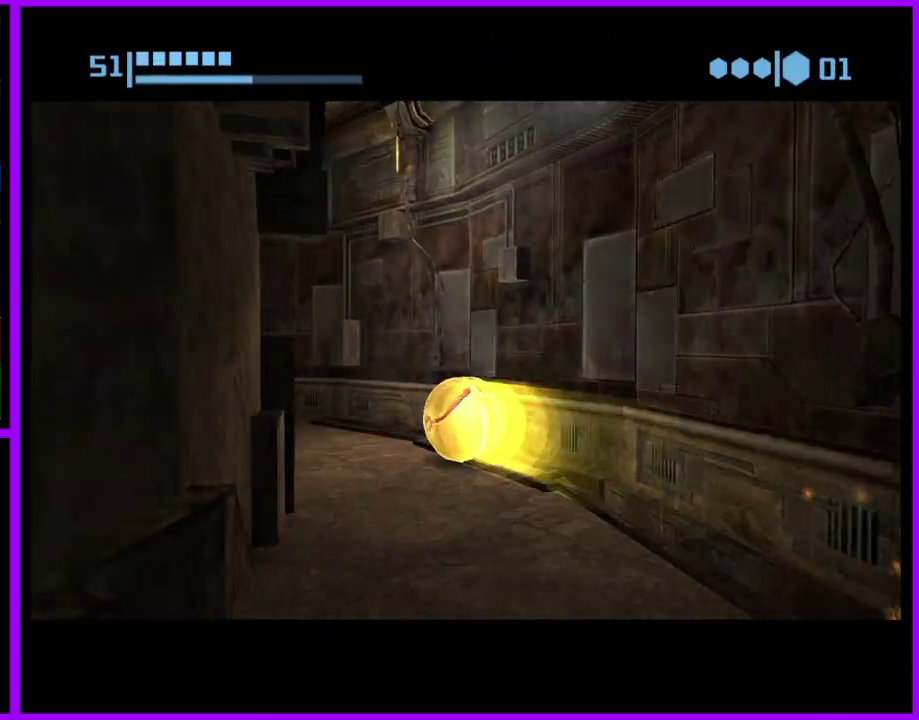
{"buttons": ["B"], "left_stick": "up-left", "right_stick": "center", "events": [[217, "B", "down"], [283, "left_stick", "up-left"], [383, "left_stick", "left"], [467, "left_stick", "up-left"]]}
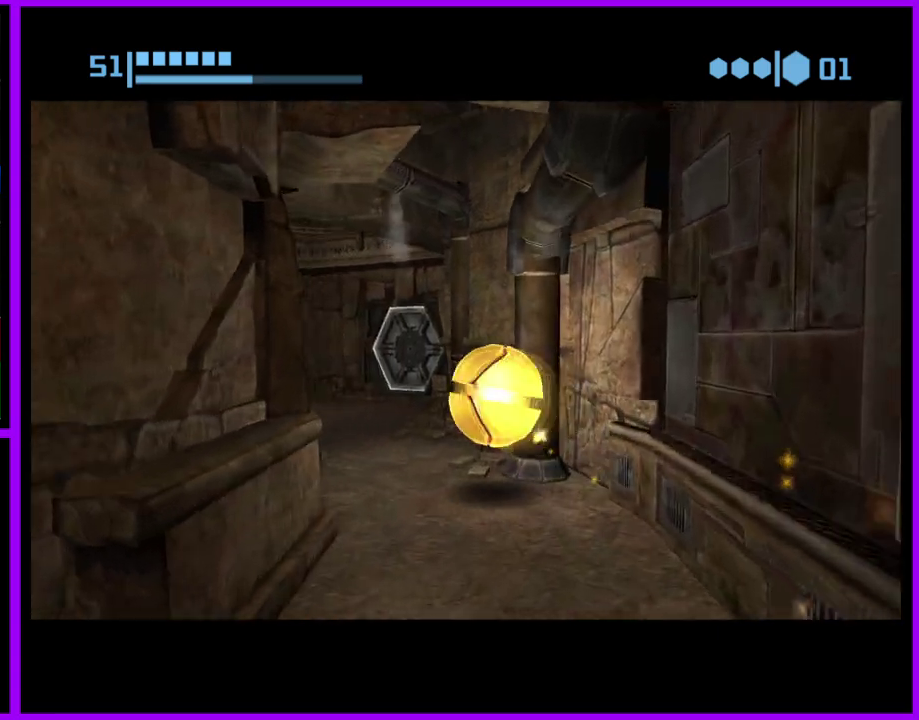
{"buttons": [], "left_stick": "up", "right_stick": "center", "events": [[17, "left_stick", "up"], [117, "left_stick", "up-right"], [200, "B", "up"], [383, "B", "down"], [400, "left_stick", "up"], [500, "B", "up"]]}
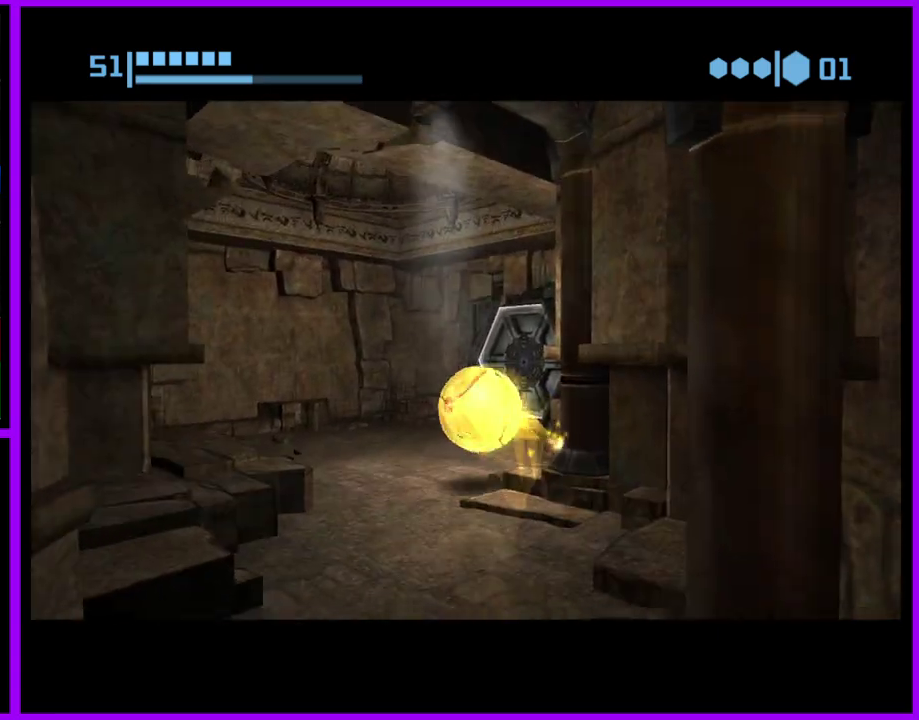
{"buttons": [], "left_stick": "center", "right_stick": "center", "events": [[83, "left_stick", "up-right"], [100, "X", "down"], [150, "left_stick", "right"], [183, "X", "up"], [367, "left_stick", "center"]]}
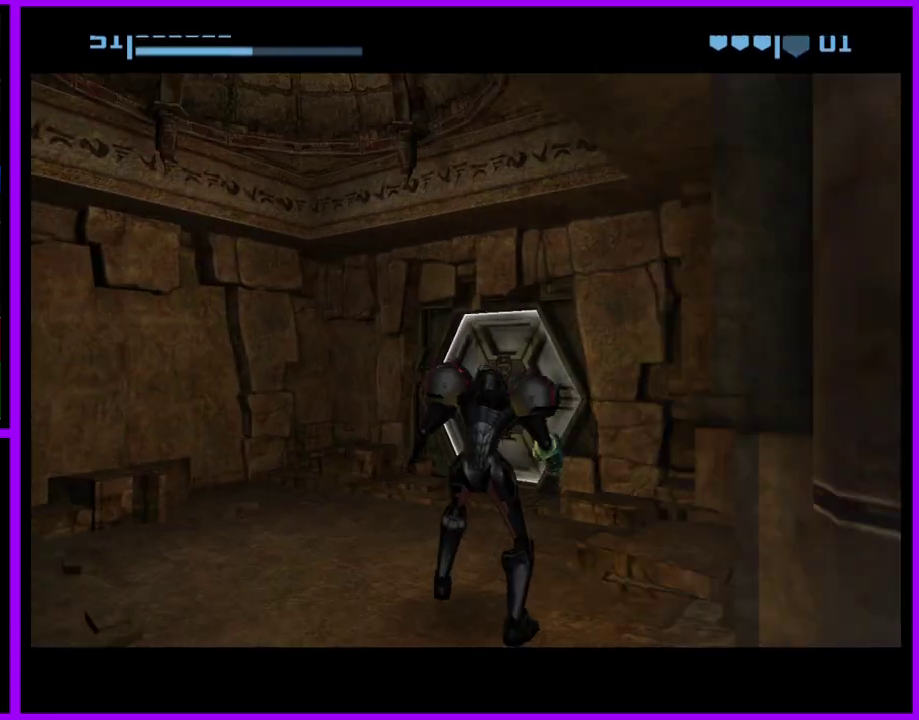
{"buttons": [], "left_stick": "up", "right_stick": "center", "events": [[267, "left_stick", "up"]]}
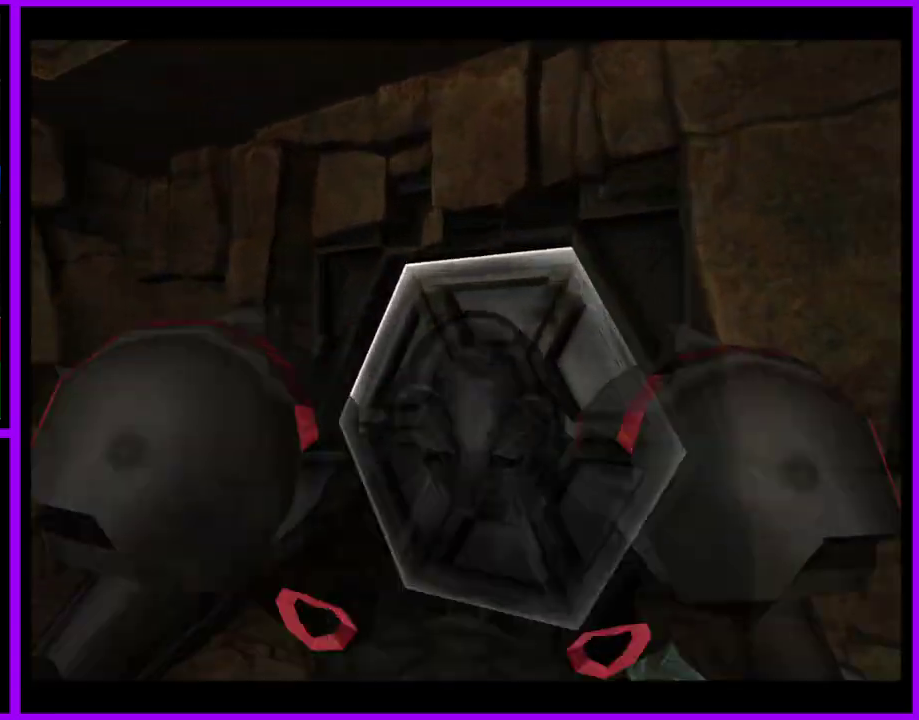
{"buttons": ["L1"], "left_stick": "center", "right_stick": "center", "events": [[50, "left_stick", "up-right"], [167, "left_stick", "right"], [367, "left_stick", "center"], [417, "L1", "down"]]}
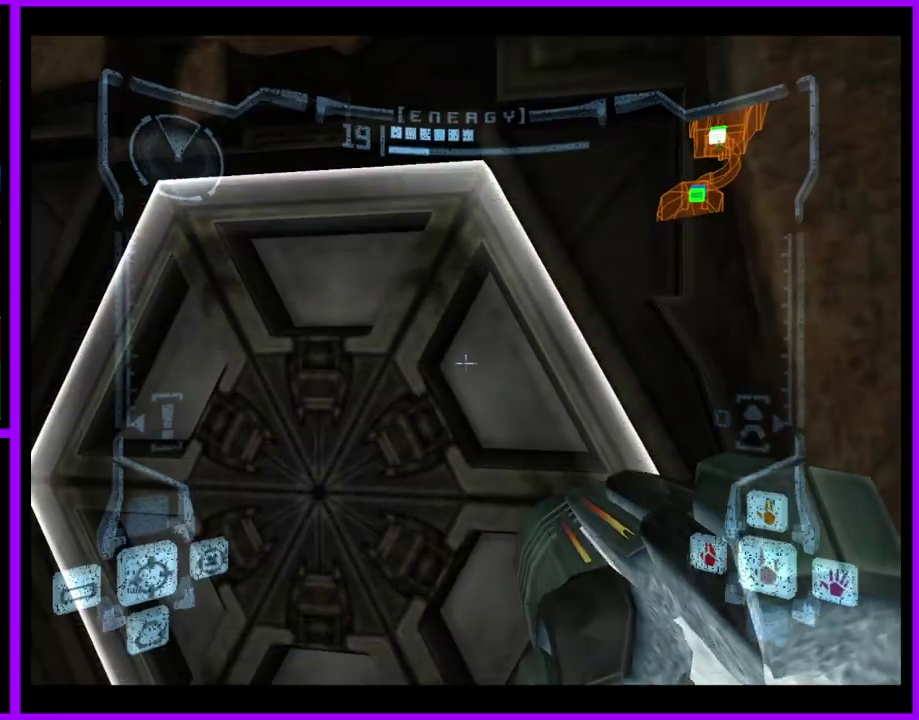
{"buttons": ["L1"], "left_stick": "center", "right_stick": "center", "events": [[117, "A", "down"], [217, "A", "up"], [267, "left_stick", "right"], [367, "left_stick", "center"]]}
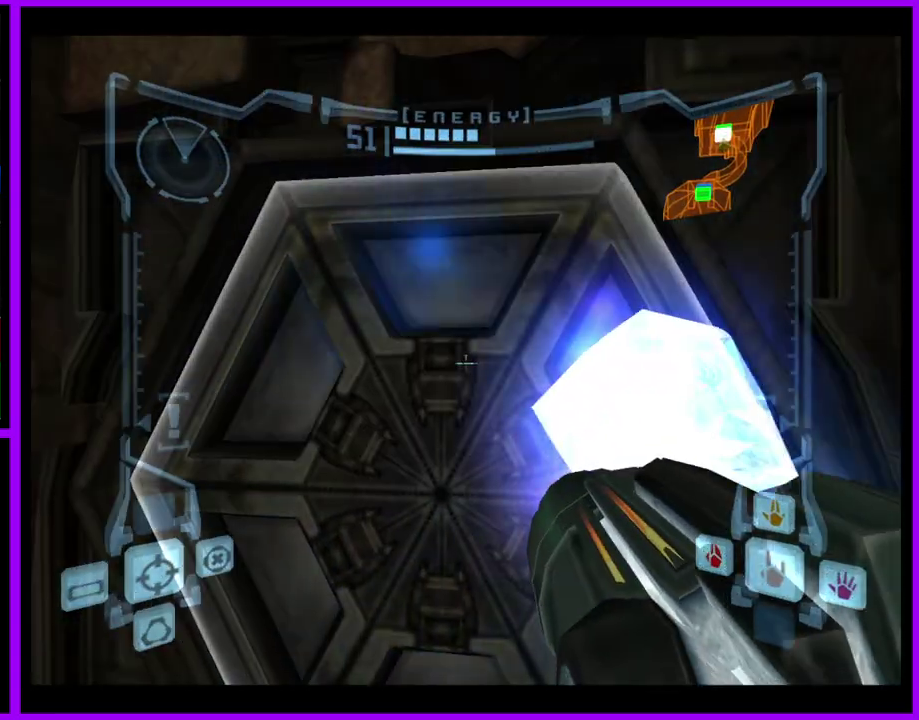
{"buttons": [], "left_stick": "up", "right_stick": "center", "events": [[83, "L1", "up"], [167, "left_stick", "up"], [350, "left_stick", "down"], [400, "left_stick", "up"]]}
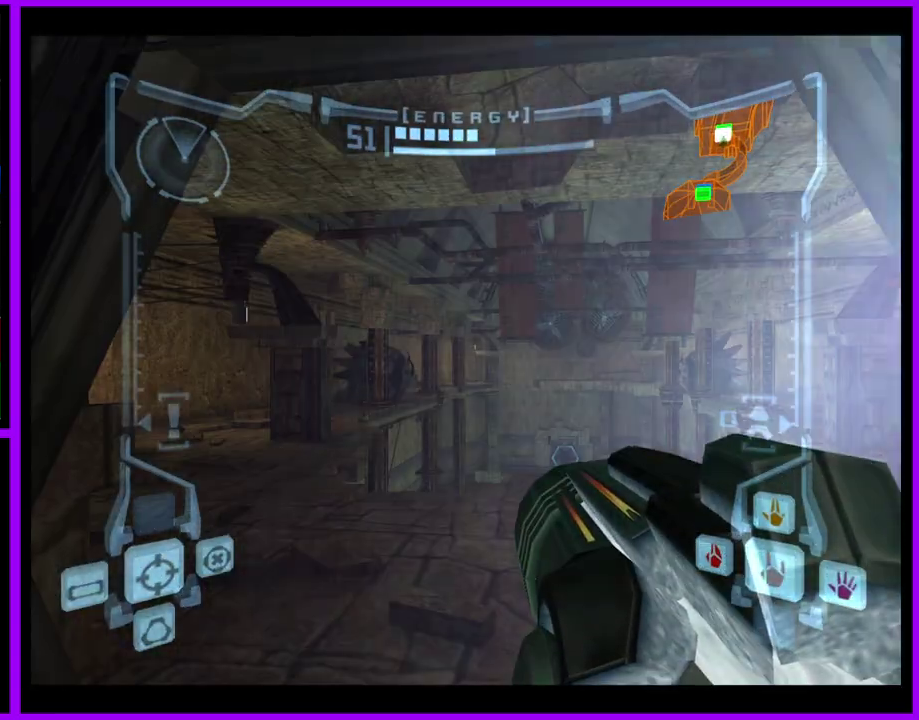
{"buttons": [], "left_stick": "up", "right_stick": "center", "events": [[150, "left_stick", "up-left"], [167, "X", "down"], [250, "X", "up"], [383, "left_stick", "up"]]}
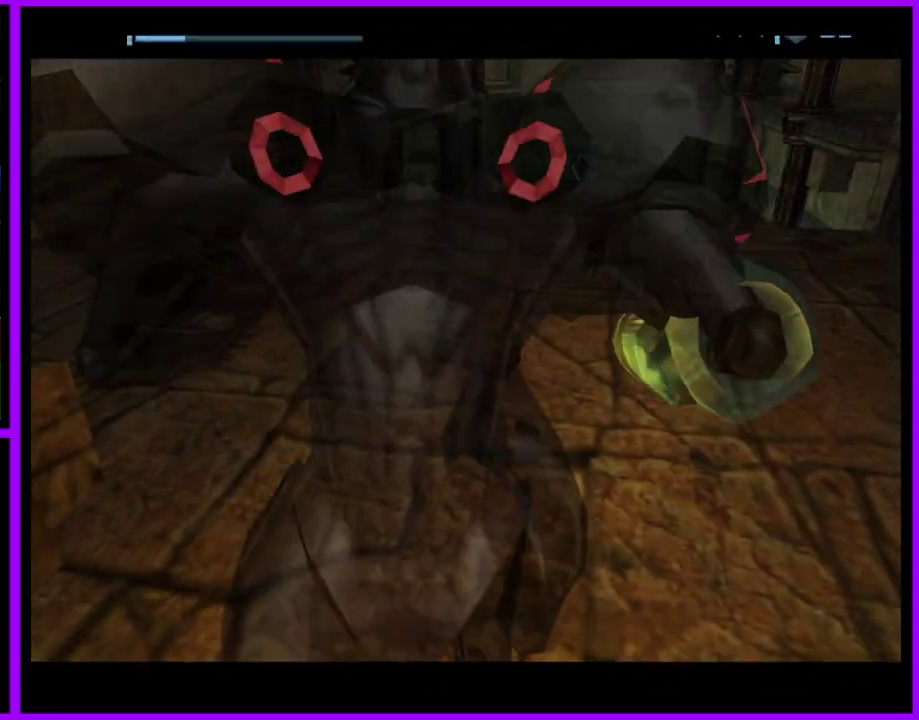
{"buttons": ["B"], "left_stick": "up-left", "right_stick": "center", "events": [[33, "left_stick", "up-left"], [167, "left_stick", "left"], [183, "B", "down"], [367, "left_stick", "up-left"]]}
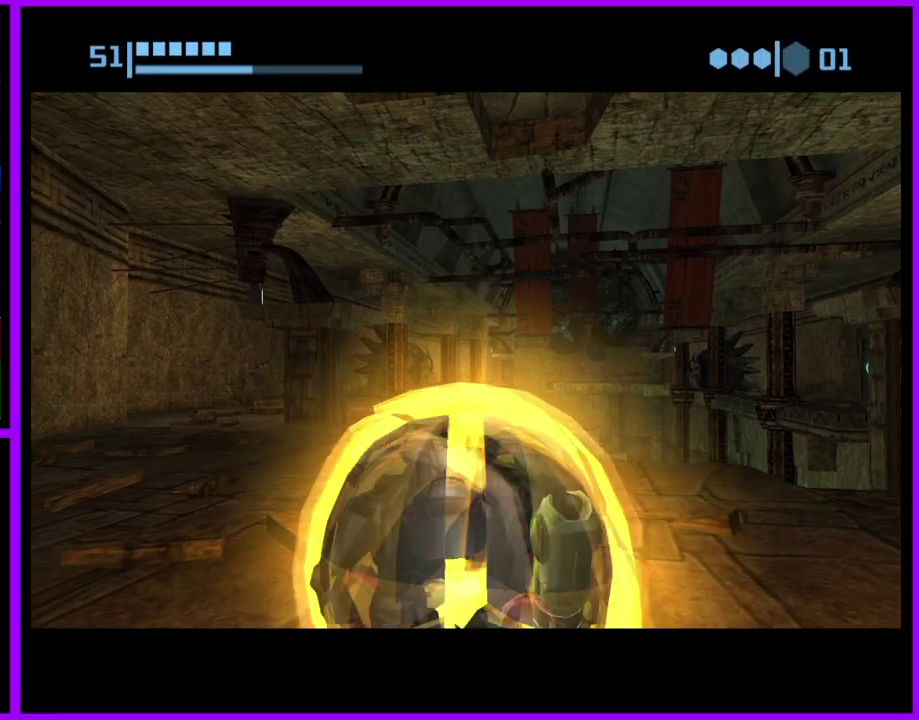
{"buttons": [], "left_stick": "up", "right_stick": "center", "events": [[417, "left_stick", "up"], [500, "B", "up"]]}
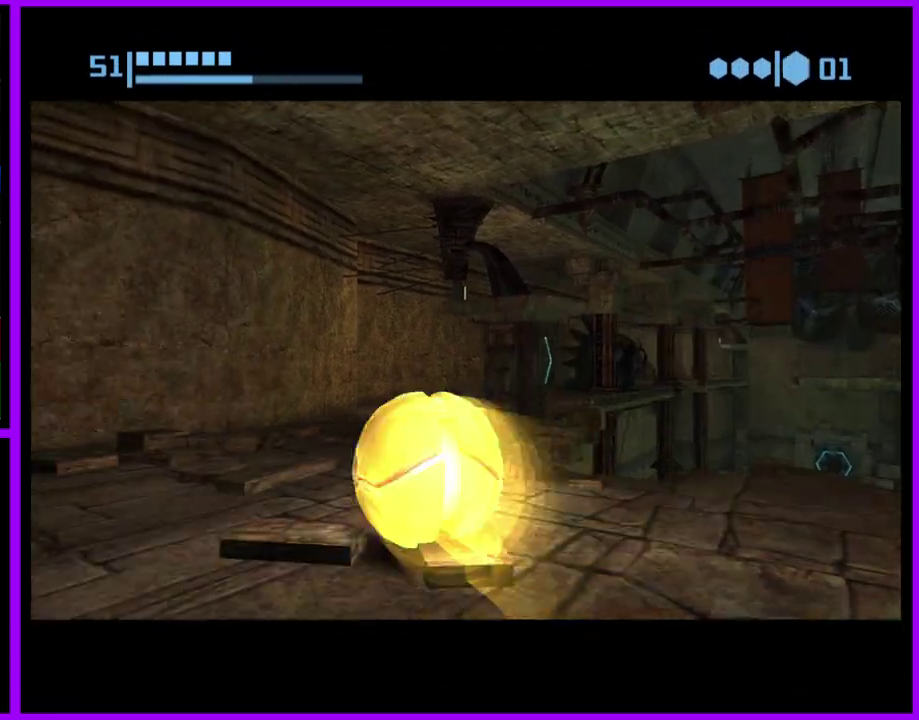
{"buttons": ["B"], "left_stick": "up-right", "right_stick": "center", "events": [[33, "left_stick", "up-right"], [100, "left_stick", "up"], [117, "B", "down"], [200, "left_stick", "up-right"]]}
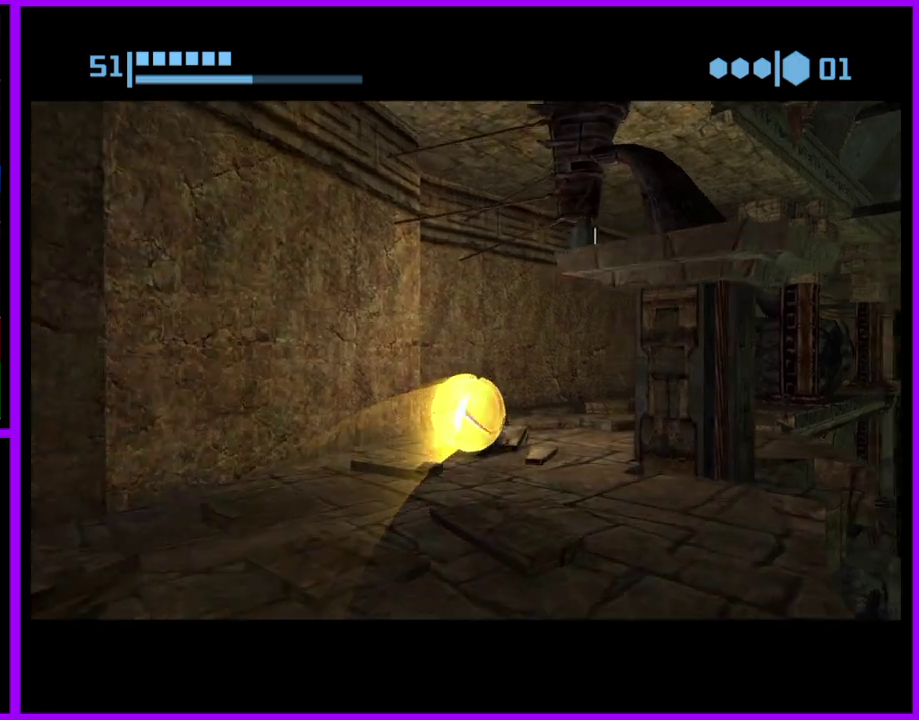
{"buttons": ["B"], "left_stick": "up", "right_stick": "center", "events": [[150, "B", "up"], [250, "B", "down"], [417, "left_stick", "up"]]}
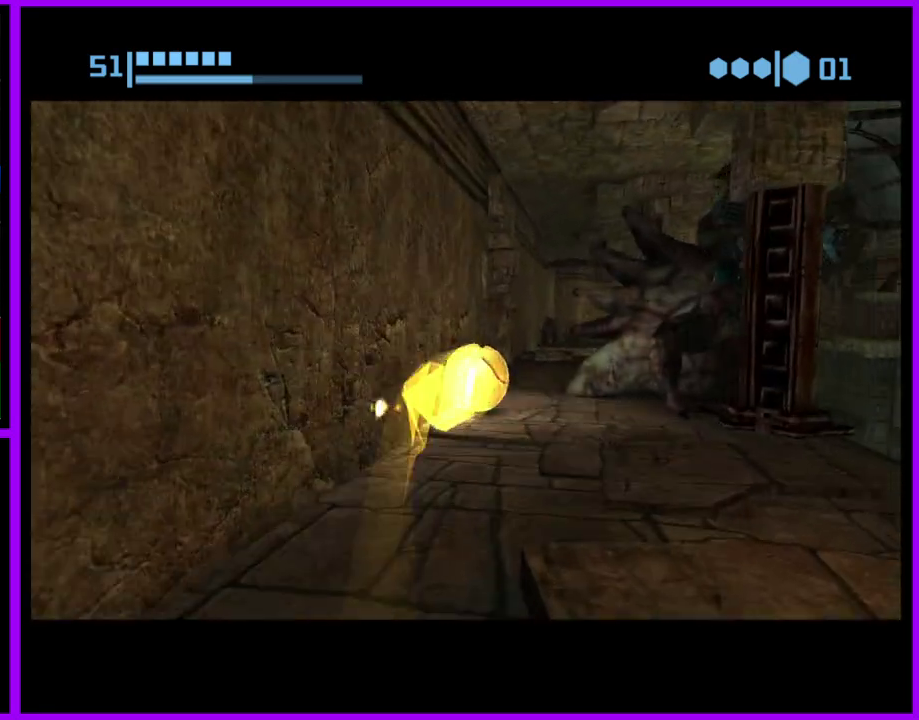
{"buttons": [], "left_stick": "up", "right_stick": "center", "events": [[100, "left_stick", "up-right"], [167, "left_stick", "up"], [333, "B", "up"]]}
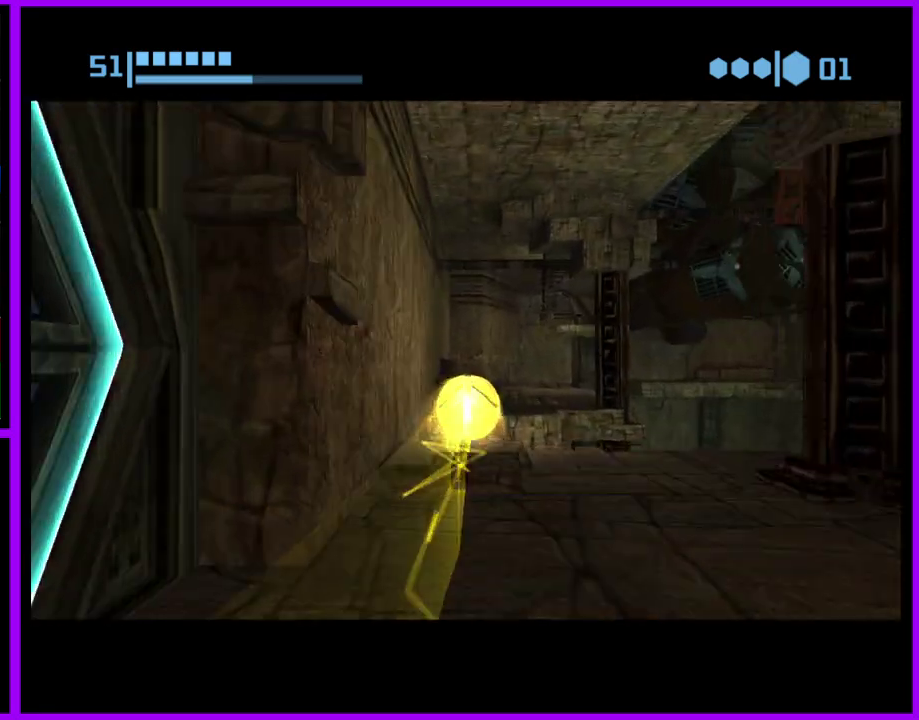
{"buttons": ["B"], "left_stick": "up", "right_stick": "center", "events": [[17, "left_stick", "up-left"], [117, "left_stick", "up"], [467, "B", "down"]]}
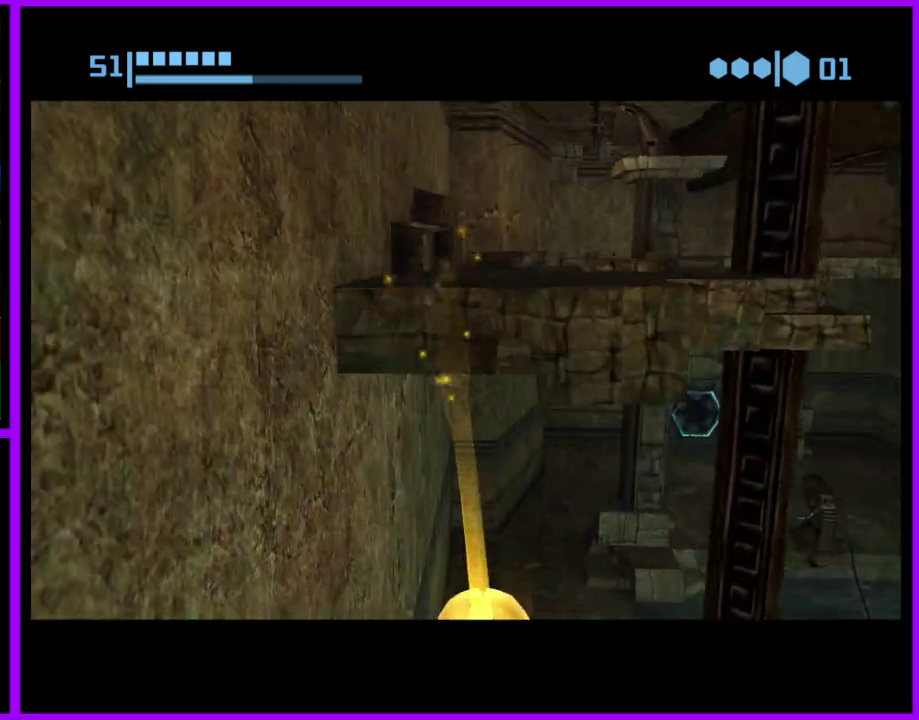
{"buttons": ["B"], "left_stick": "up-right", "right_stick": "center", "events": [[450, "left_stick", "up-right"]]}
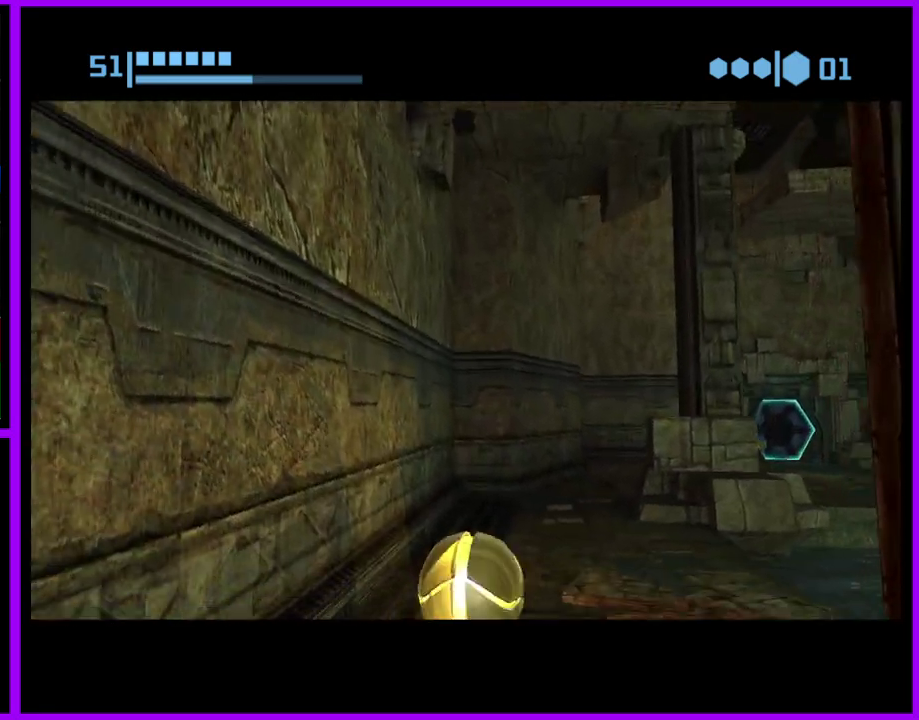
{"buttons": ["B"], "left_stick": "right", "right_stick": "center", "events": [[50, "left_stick", "up"], [167, "B", "up"], [250, "left_stick", "up-right"], [400, "B", "down"], [450, "left_stick", "right"]]}
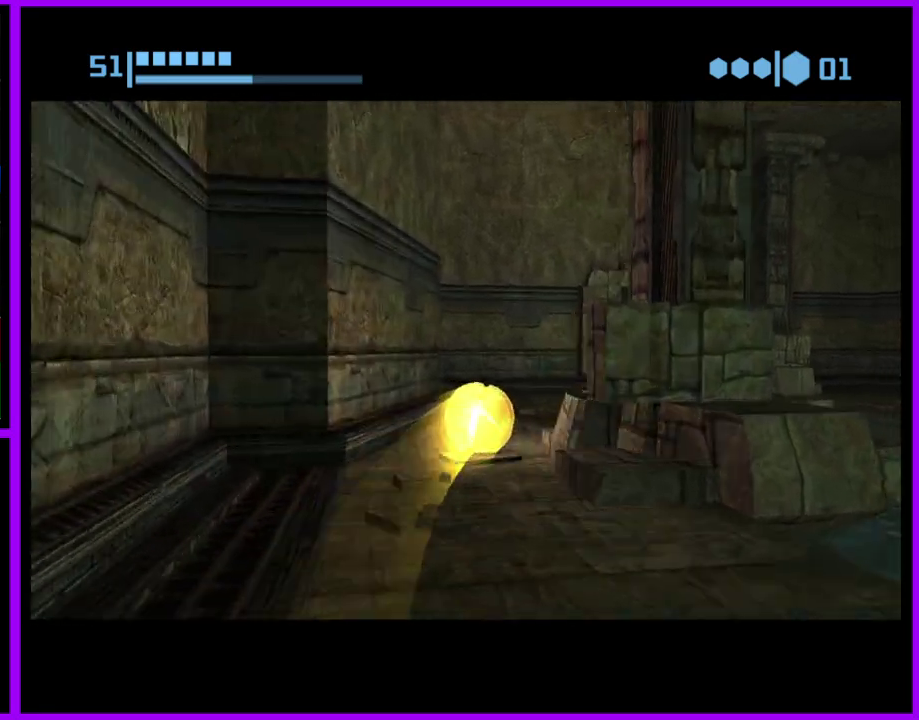
{"buttons": [], "left_stick": "up", "right_stick": "center", "events": [[217, "left_stick", "up-right"], [300, "B", "up"], [317, "left_stick", "up"], [417, "left_stick", "up-left"], [467, "left_stick", "up"]]}
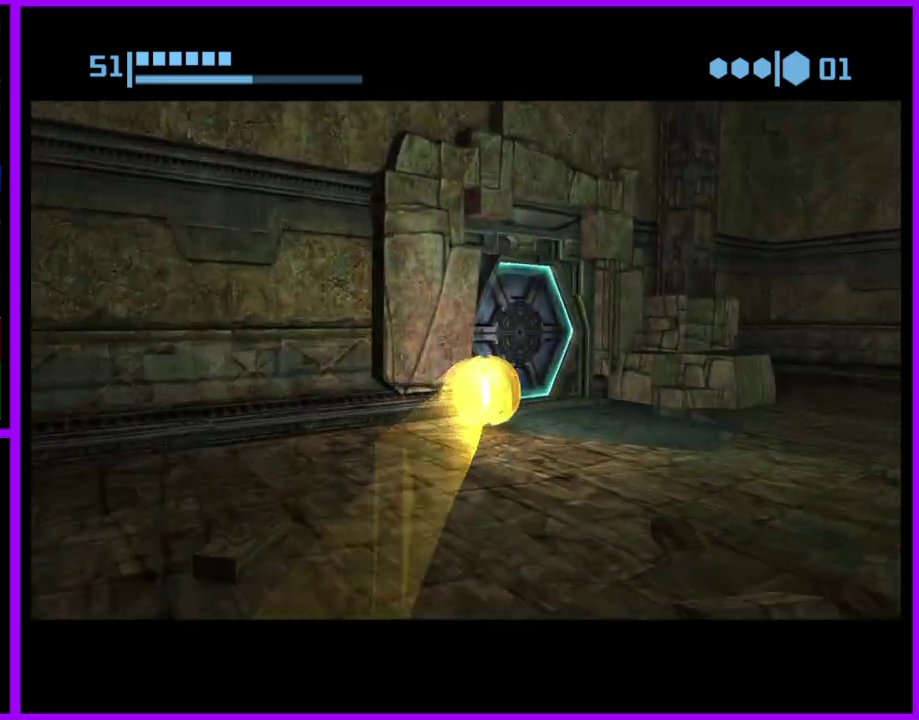
{"buttons": [], "left_stick": "center", "right_stick": "center", "events": [[67, "left_stick", "up-left"], [117, "left_stick", "left"], [133, "A", "down"], [267, "A", "up"], [450, "left_stick", "center"]]}
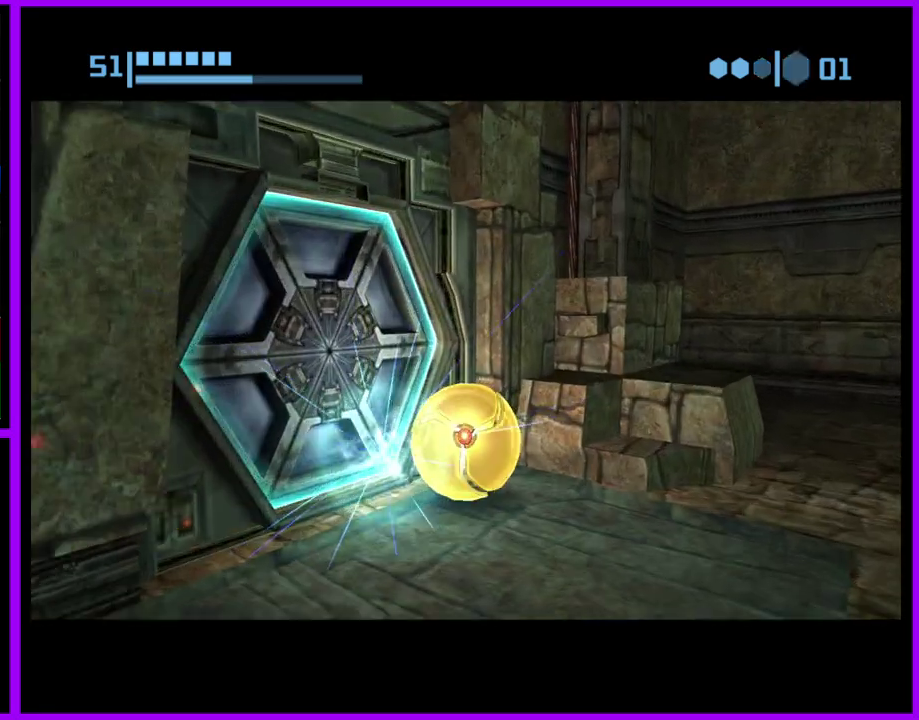
{"buttons": ["B"], "left_stick": "center", "right_stick": "center", "events": [[183, "left_stick", "down-right"], [383, "B", "down"], [383, "left_stick", "center"]]}
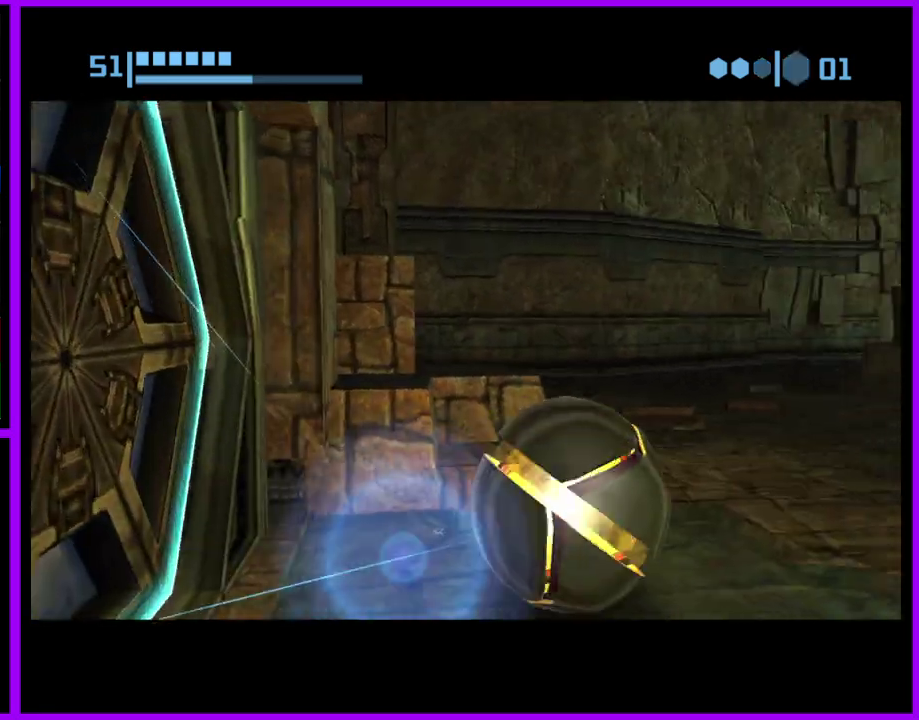
{"buttons": ["B"], "left_stick": "down-left", "right_stick": "center", "events": [[117, "left_stick", "left"], [233, "left_stick", "center"], [467, "left_stick", "down-left"]]}